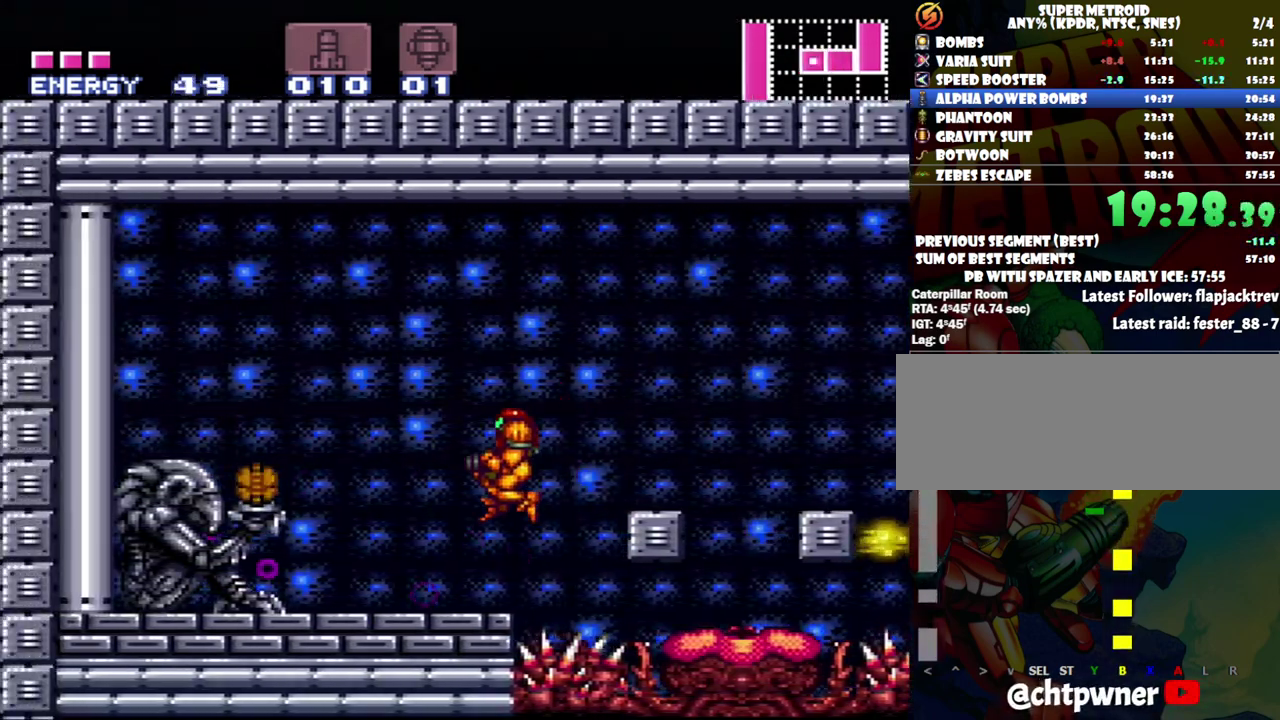
Gameplay with a controller (Nintendo layout); each line is a JSON object with the inputs held at the frame after it. "events" lists button and stick changes between this image and that frame as [ms after this image, input, new state], when the widget could be followed in between. Not read: L3 R3.
{"buttons": ["A", "DPAD_LEFT"], "events": [[83, "A", "down"]]}
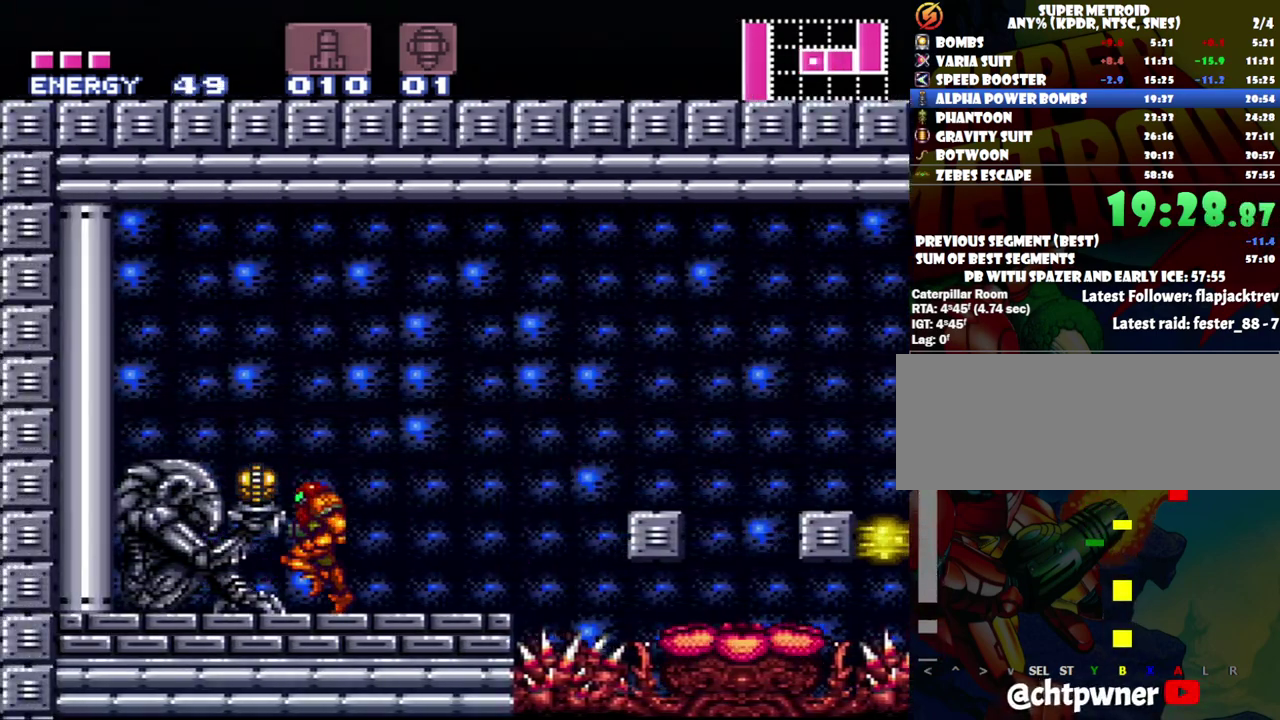
{"buttons": ["A", "DPAD_LEFT"], "events": []}
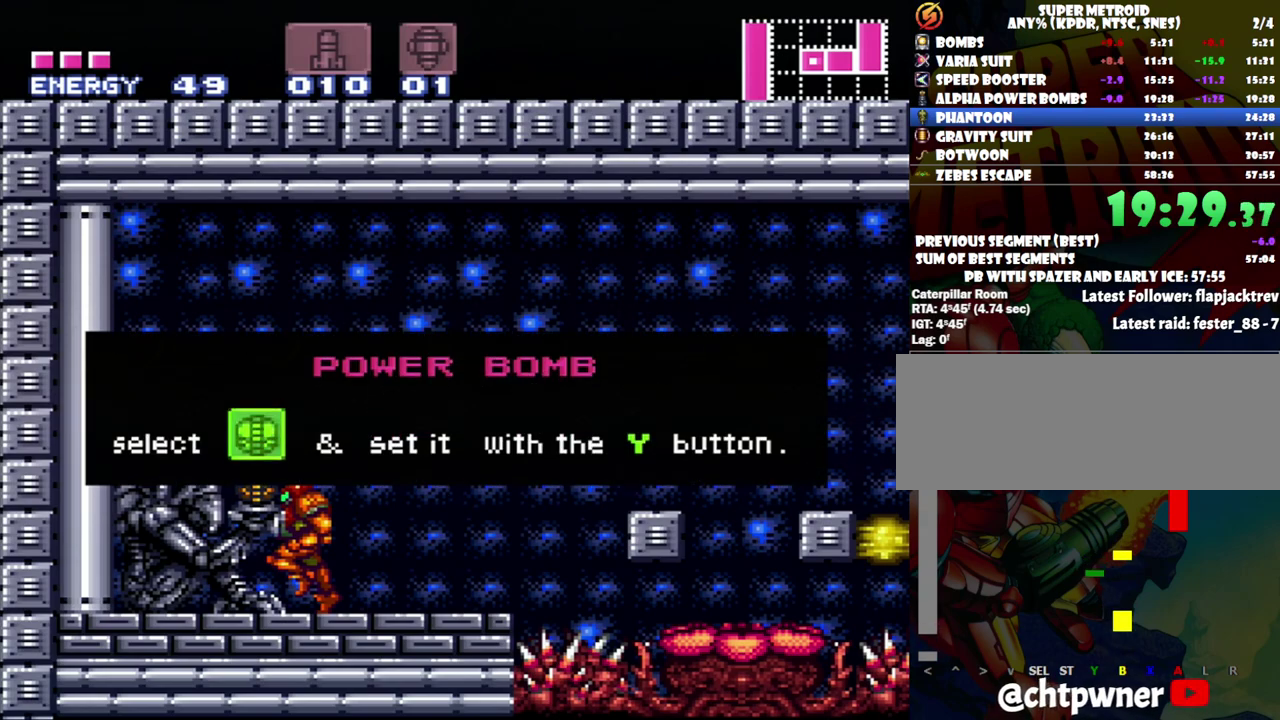
{"buttons": ["A", "DPAD_LEFT"], "events": []}
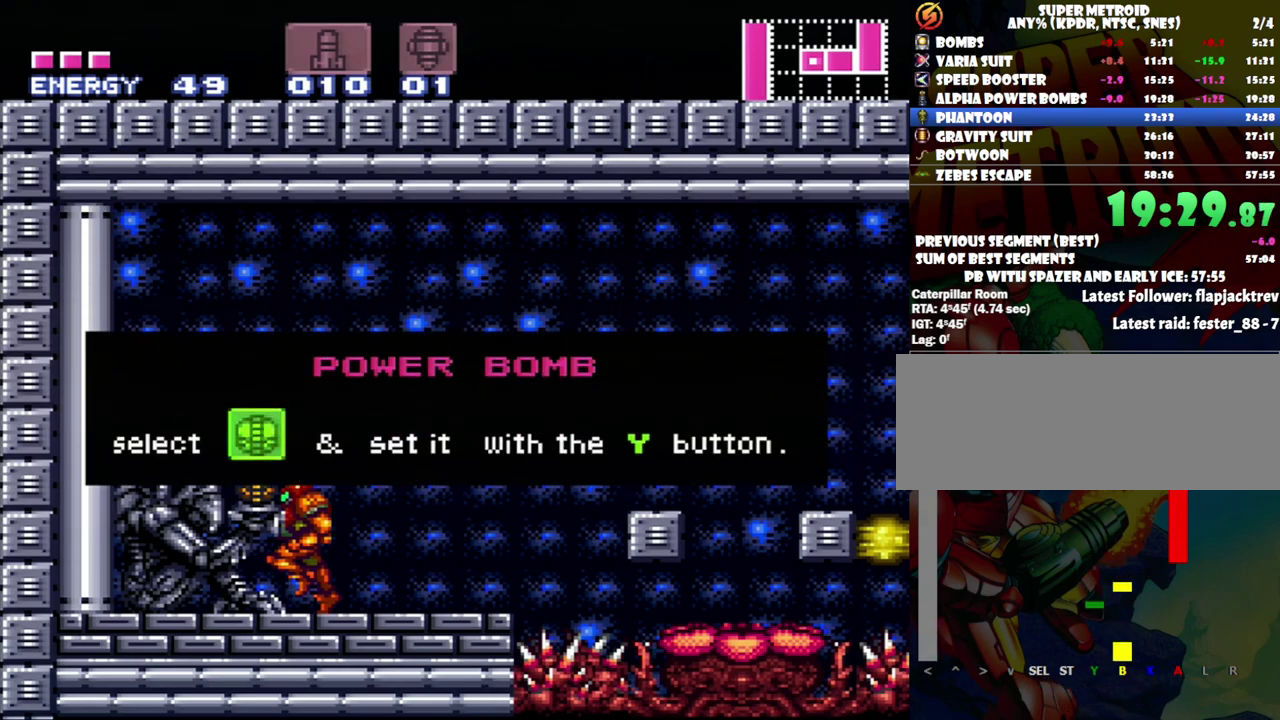
{"buttons": ["A", "DPAD_LEFT"], "events": []}
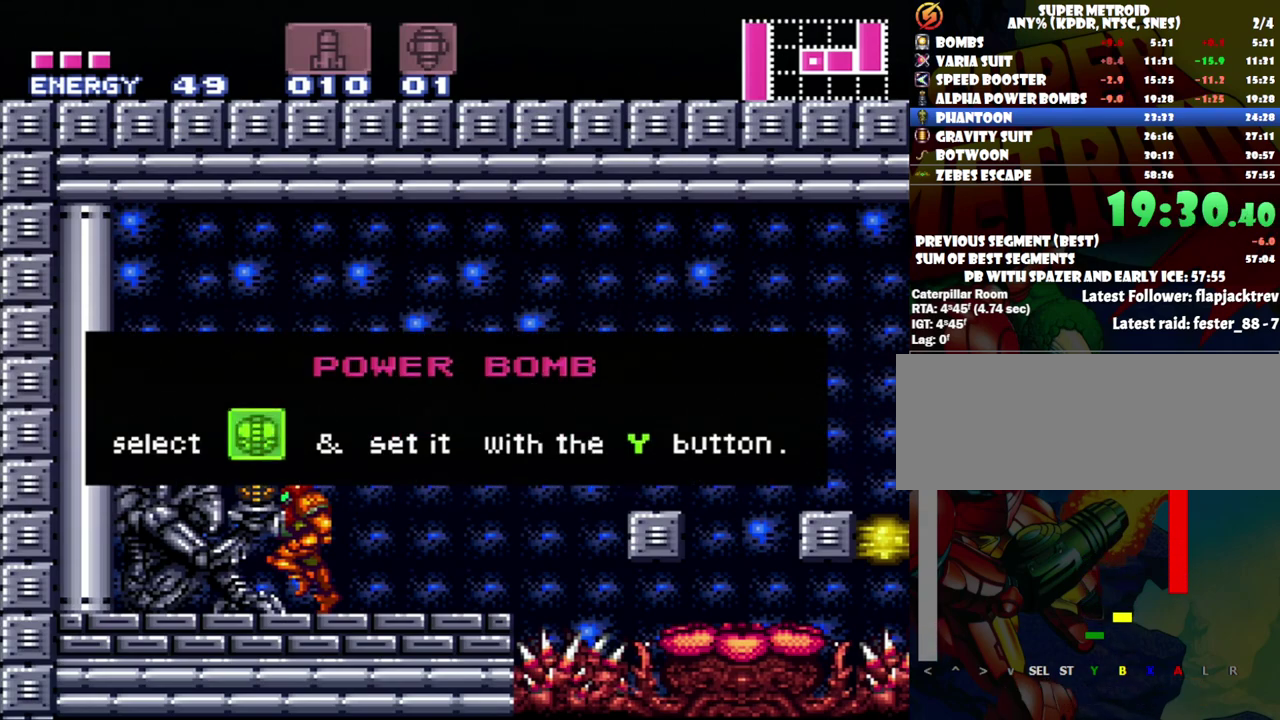
{"buttons": ["A", "DPAD_LEFT"], "events": []}
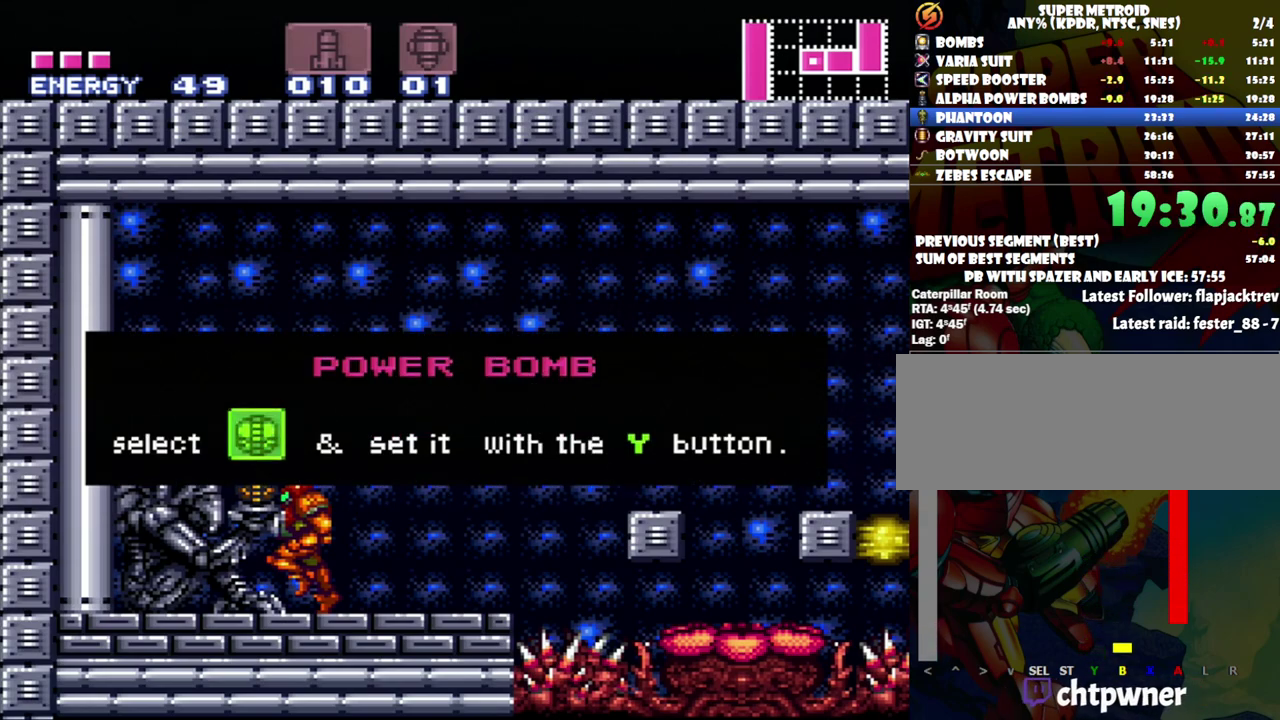
{"buttons": ["A", "DPAD_LEFT"], "events": []}
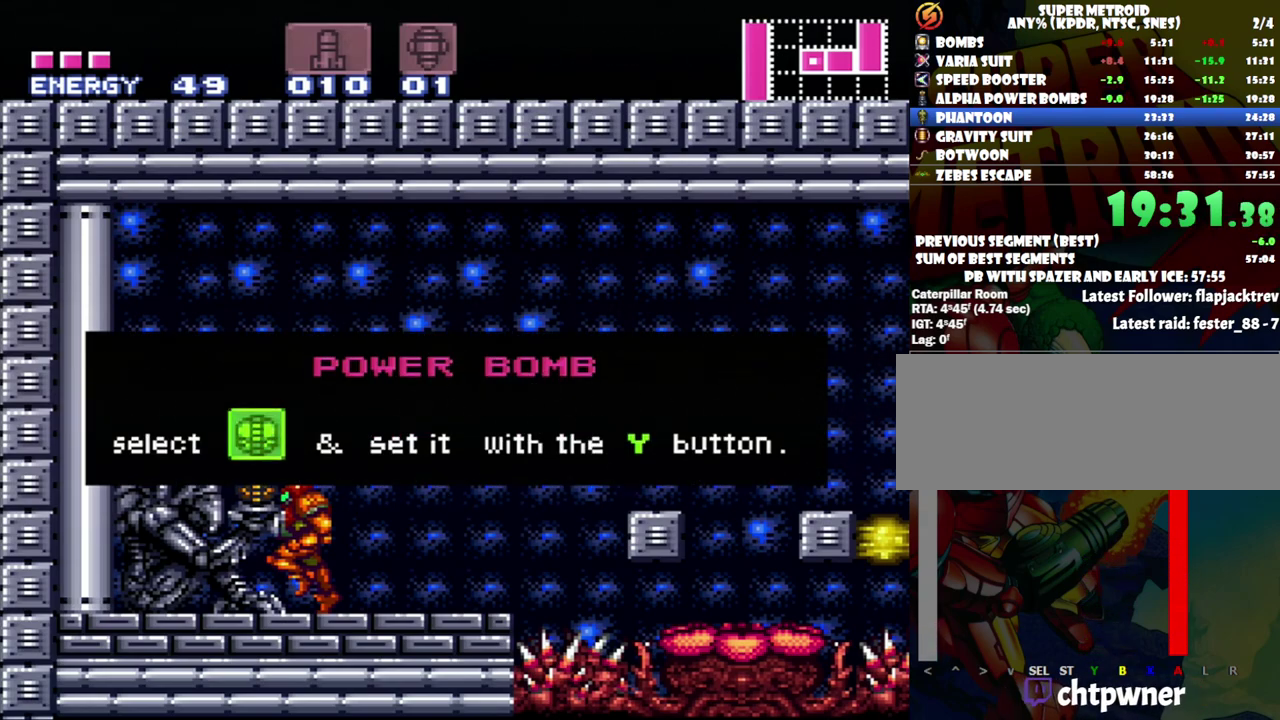
{"buttons": ["A", "DPAD_LEFT"], "events": []}
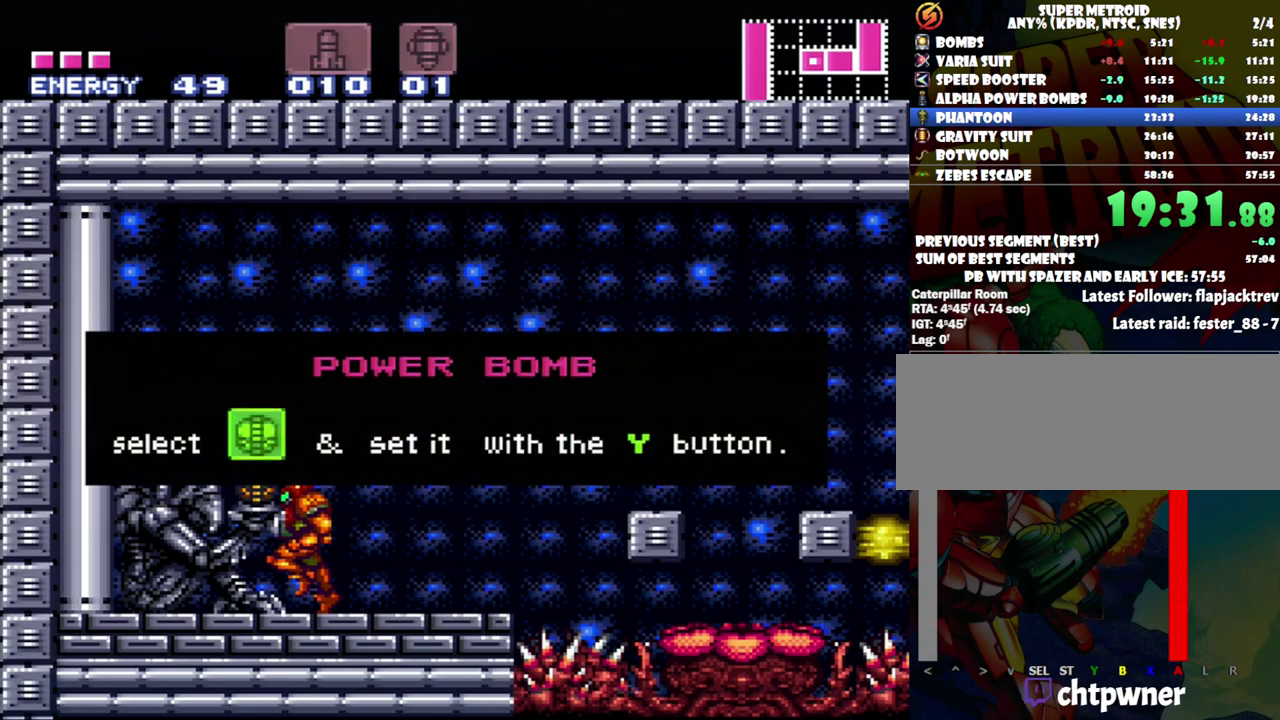
{"buttons": ["A", "DPAD_LEFT"], "events": []}
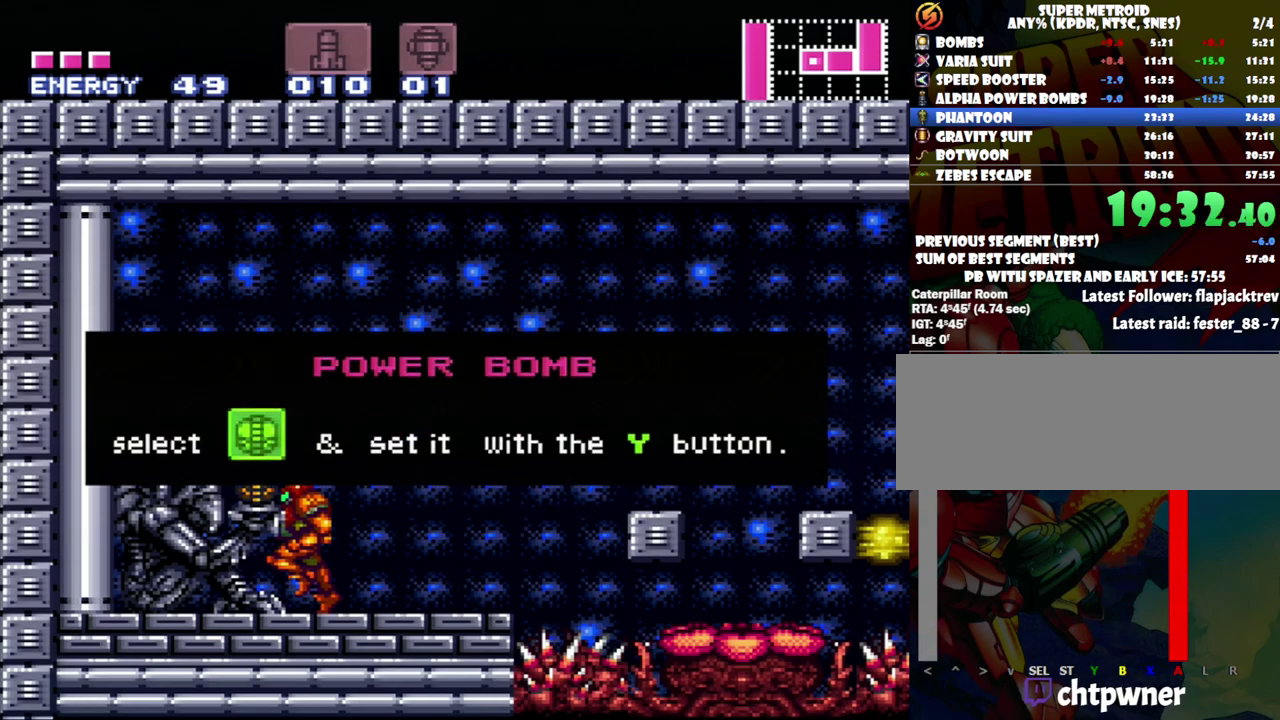
{"buttons": ["A", "DPAD_LEFT"], "events": []}
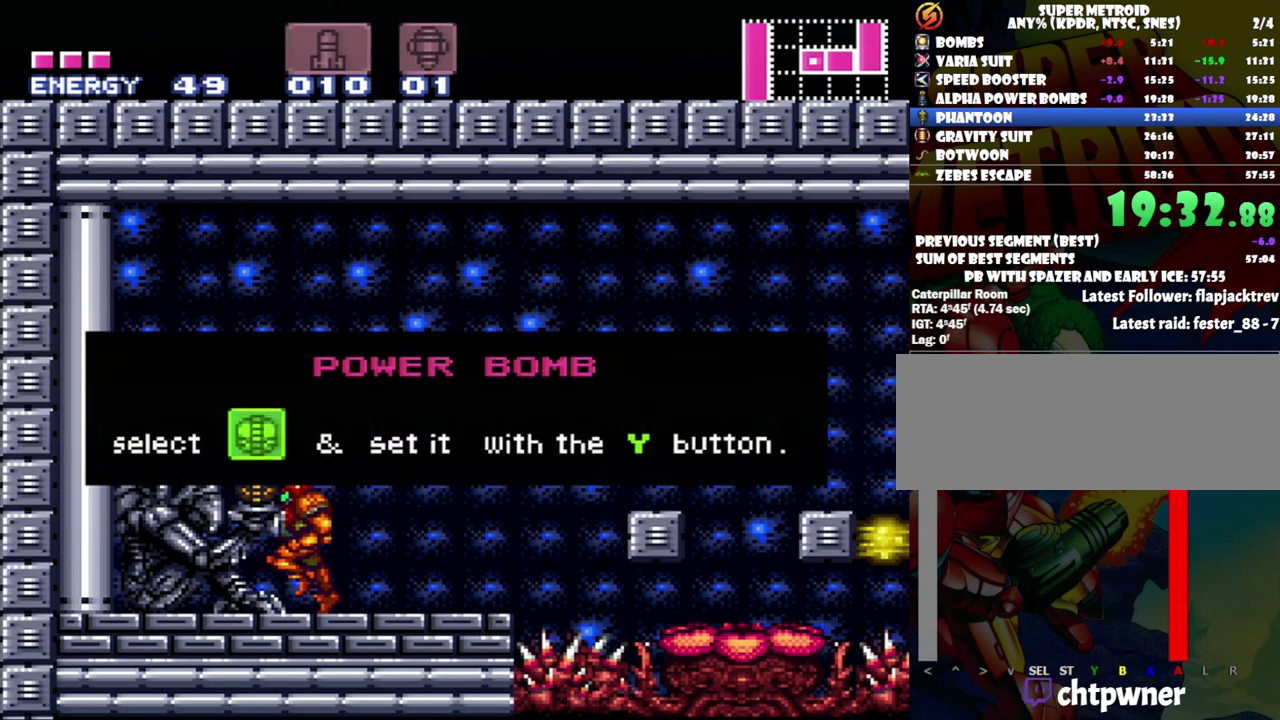
{"buttons": ["A", "DPAD_LEFT"], "events": []}
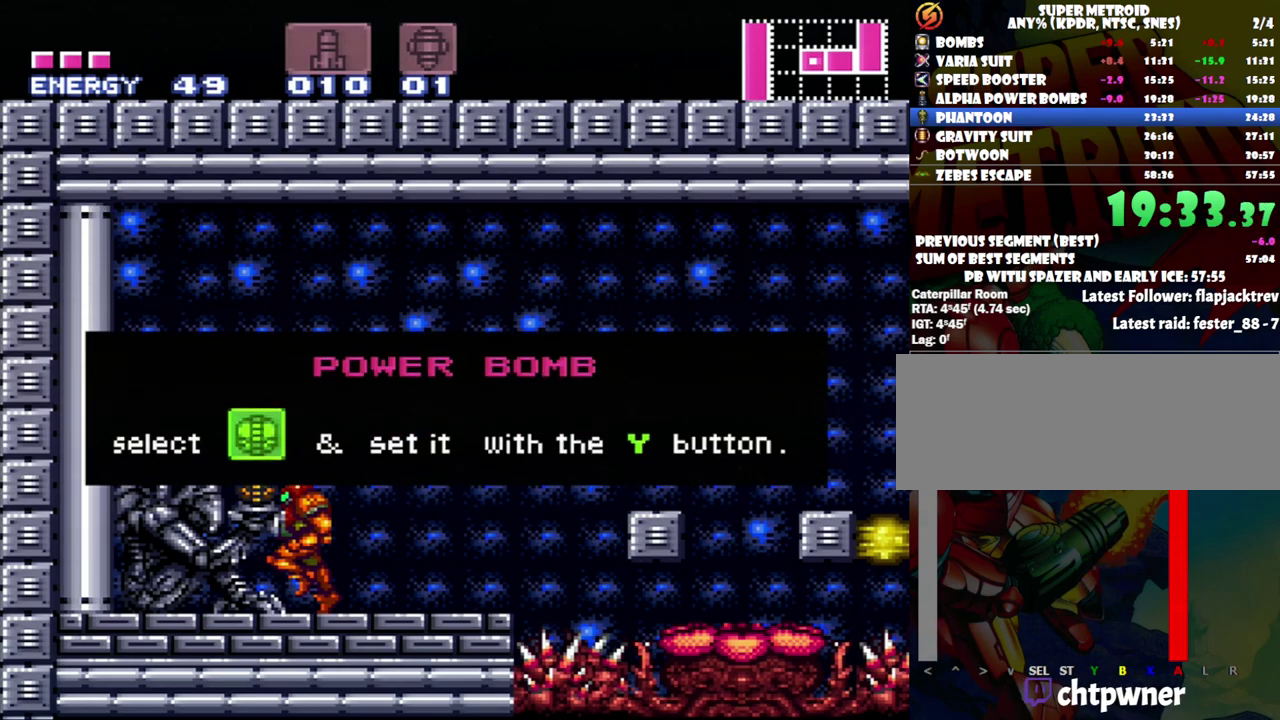
{"buttons": ["A", "DPAD_LEFT"], "events": []}
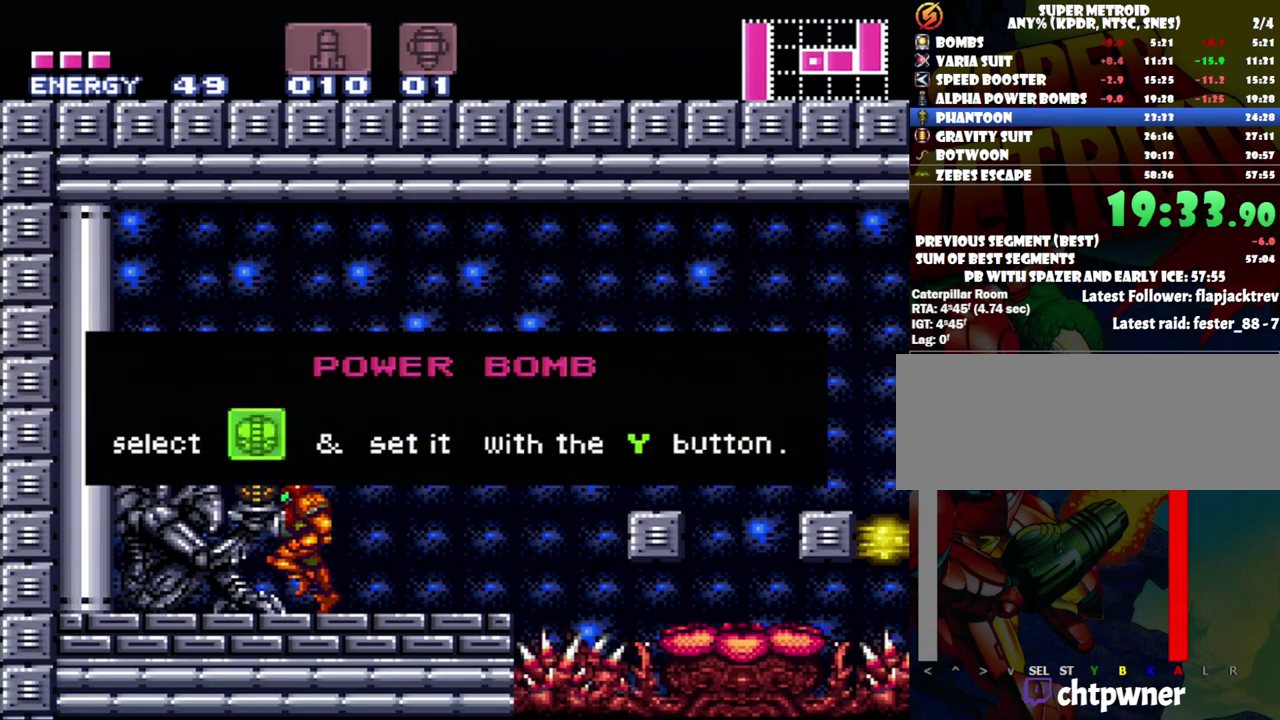
{"buttons": ["A", "DPAD_LEFT"], "events": []}
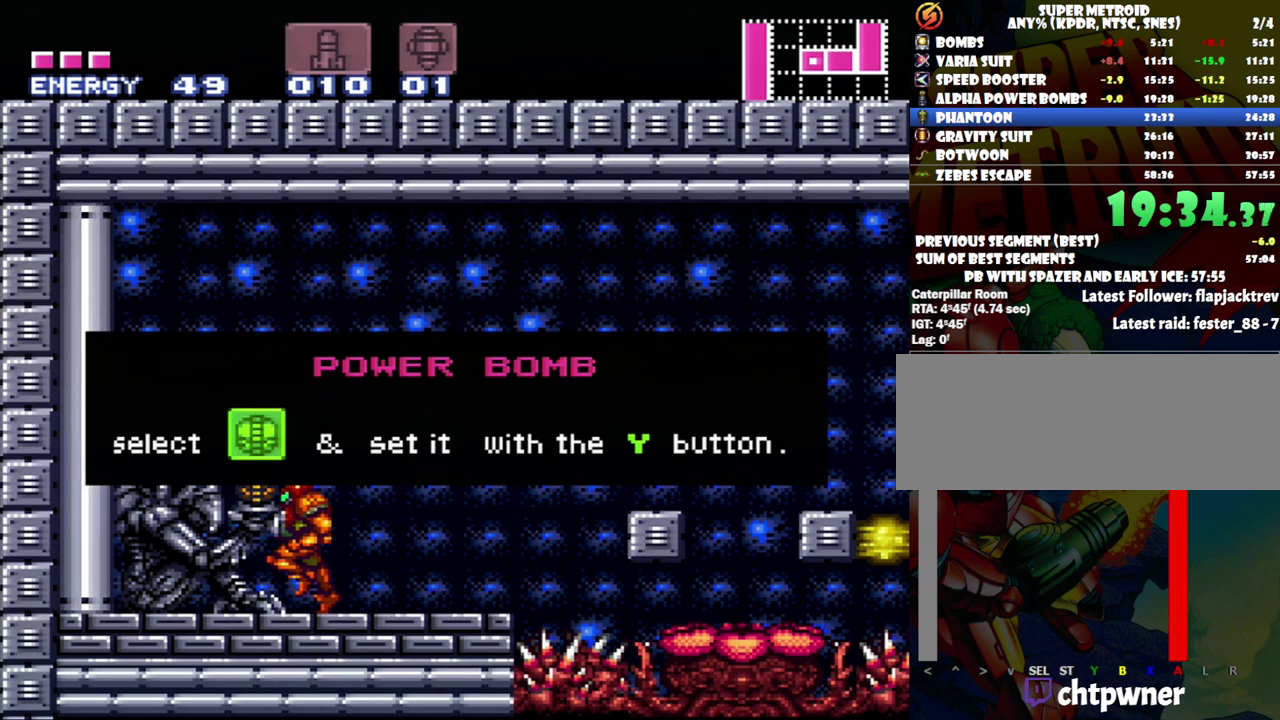
{"buttons": ["A", "DPAD_LEFT"], "events": []}
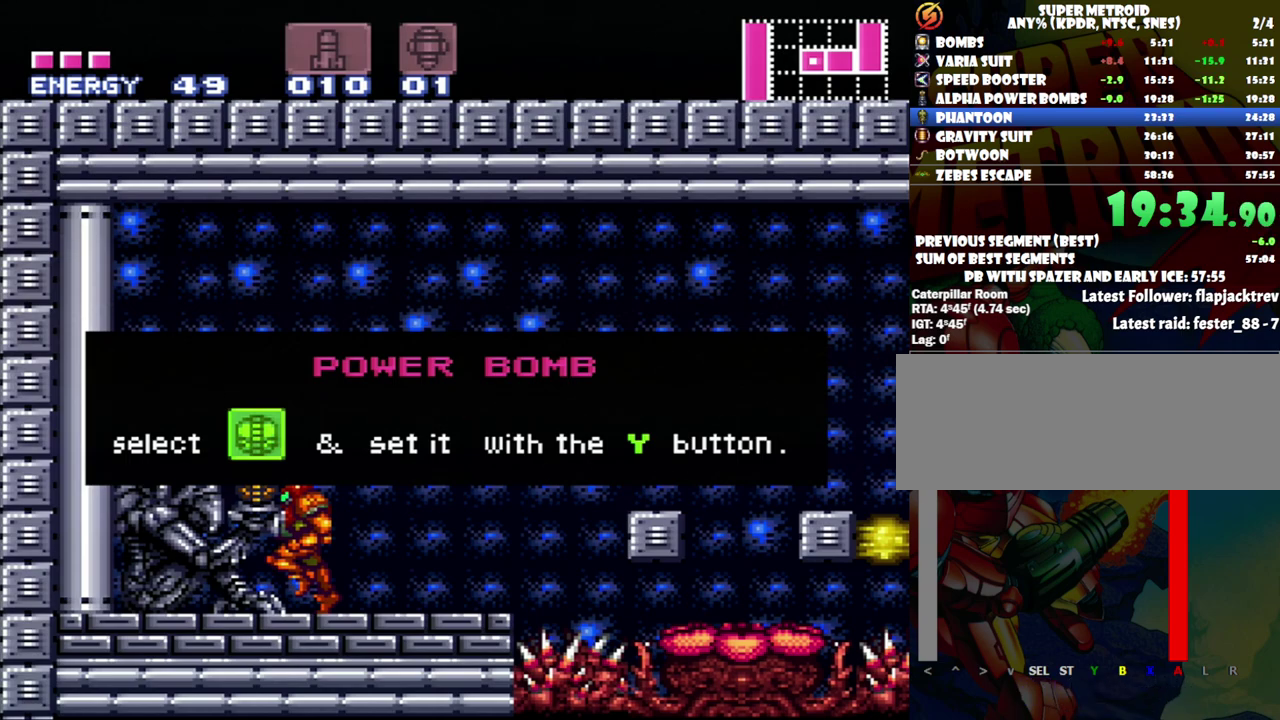
{"buttons": [], "events": [[333, "A", "up"], [333, "DPAD_LEFT", "up"]]}
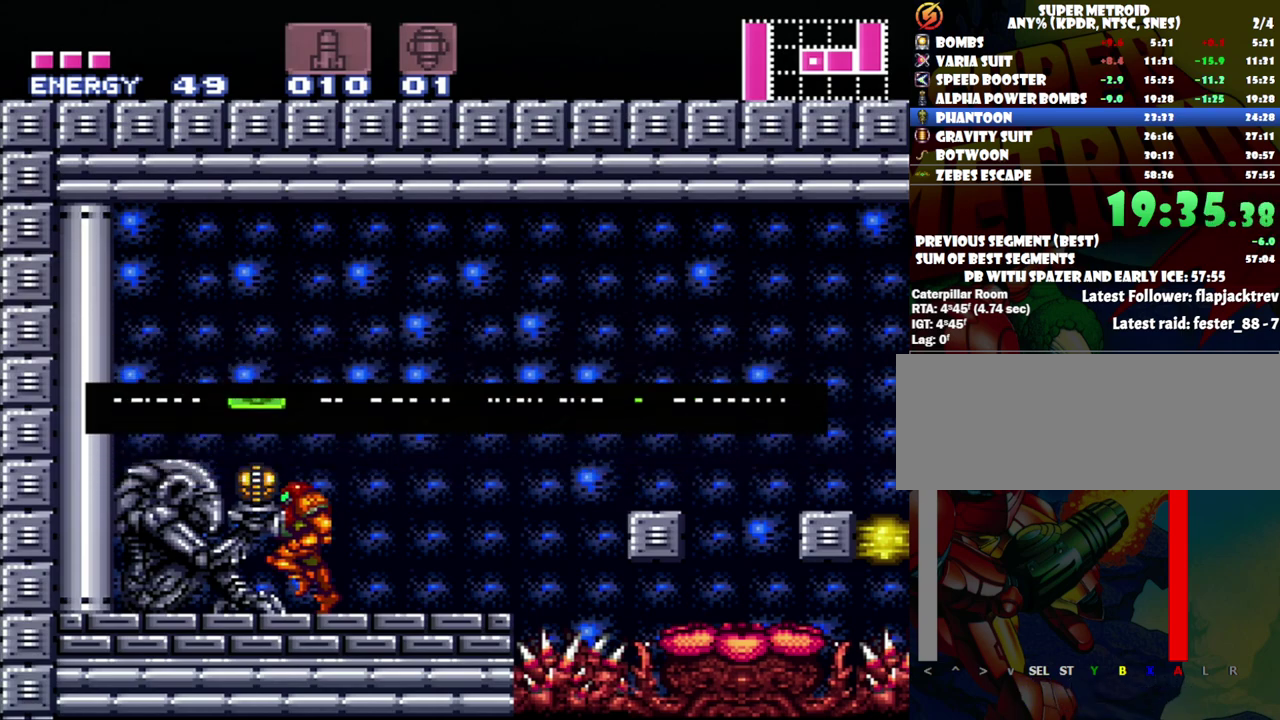
{"buttons": ["A", "DPAD_RIGHT"], "events": [[250, "A", "down"], [267, "DPAD_RIGHT", "down"]]}
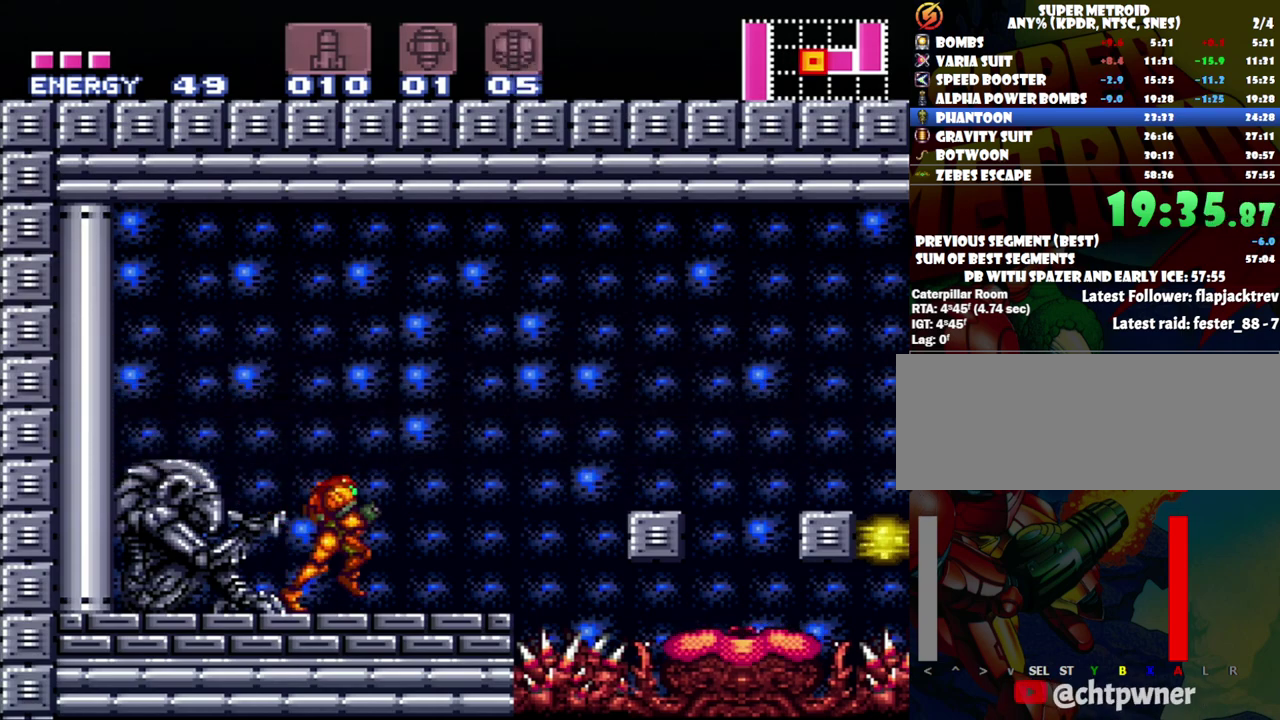
{"buttons": ["A", "B", "DPAD_RIGHT"], "events": [[250, "B", "down"]]}
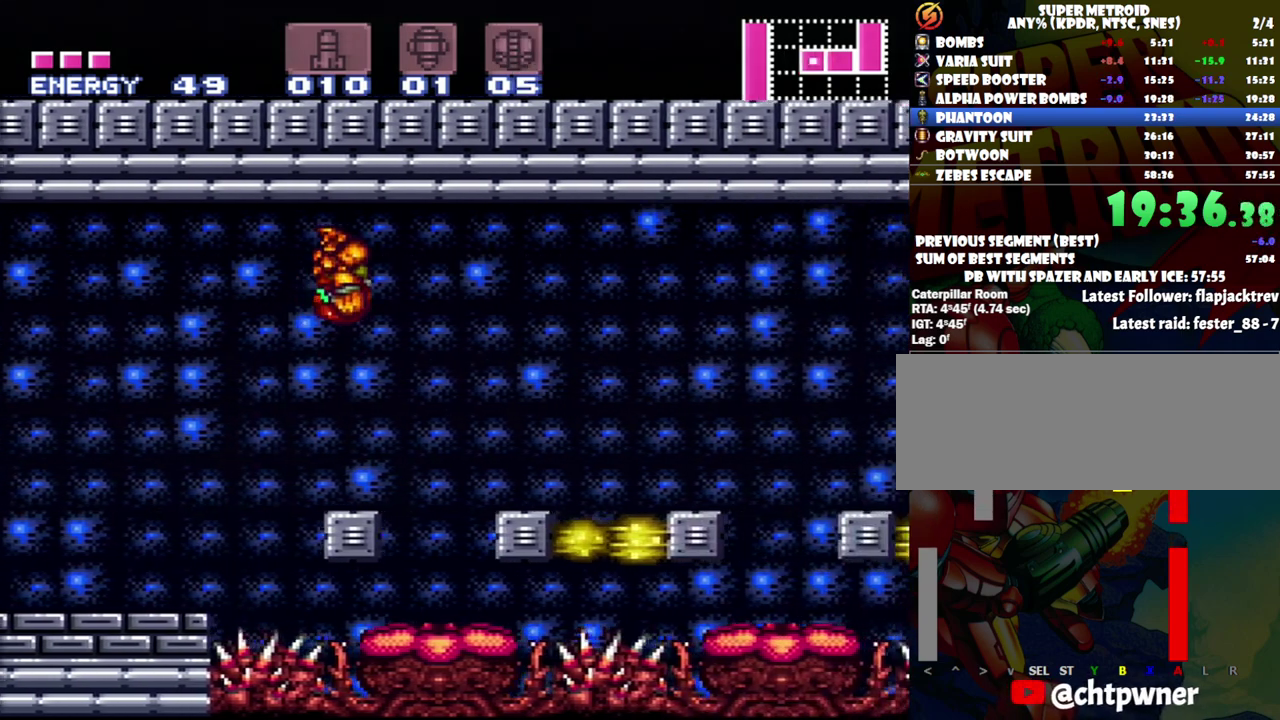
{"buttons": ["B", "DPAD_RIGHT"], "events": [[217, "DPAD_RIGHT", "up"], [267, "B", "up"], [300, "A", "up"], [467, "B", "down"], [467, "DPAD_RIGHT", "down"]]}
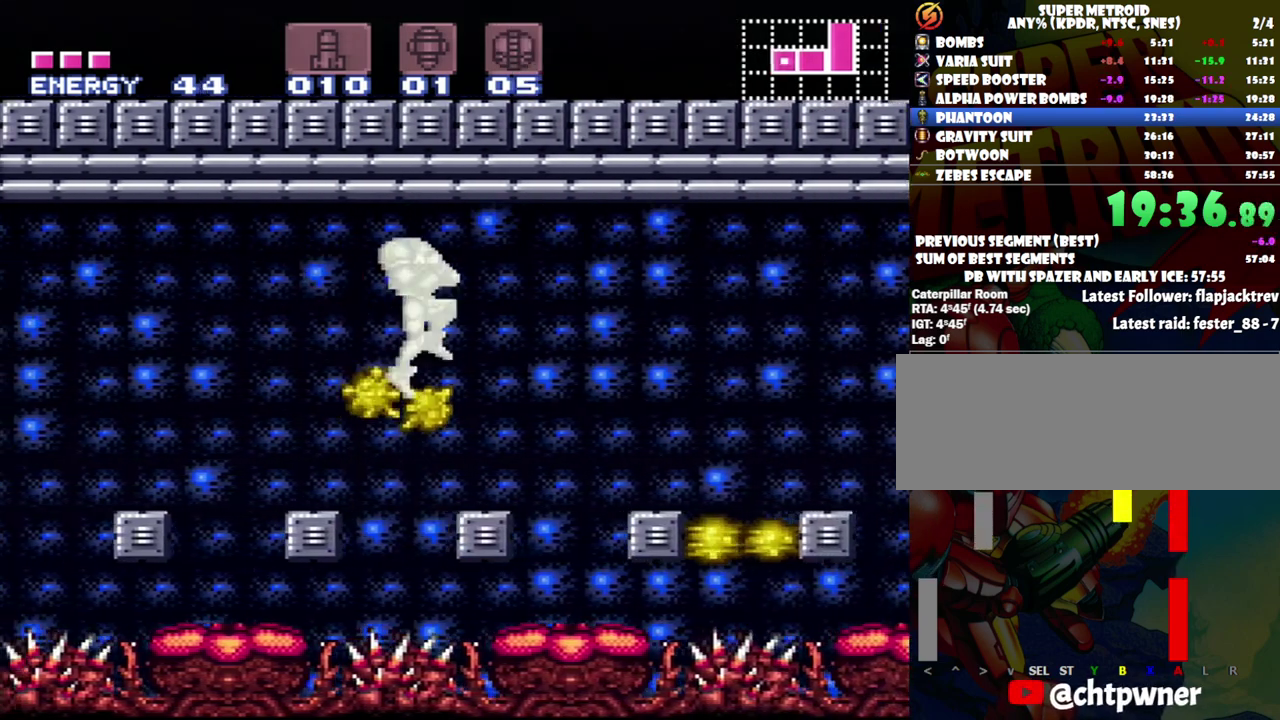
{"buttons": ["DPAD_RIGHT"], "events": [[50, "DPAD_UP", "down"], [117, "DPAD_UP", "up"], [500, "B", "up"]]}
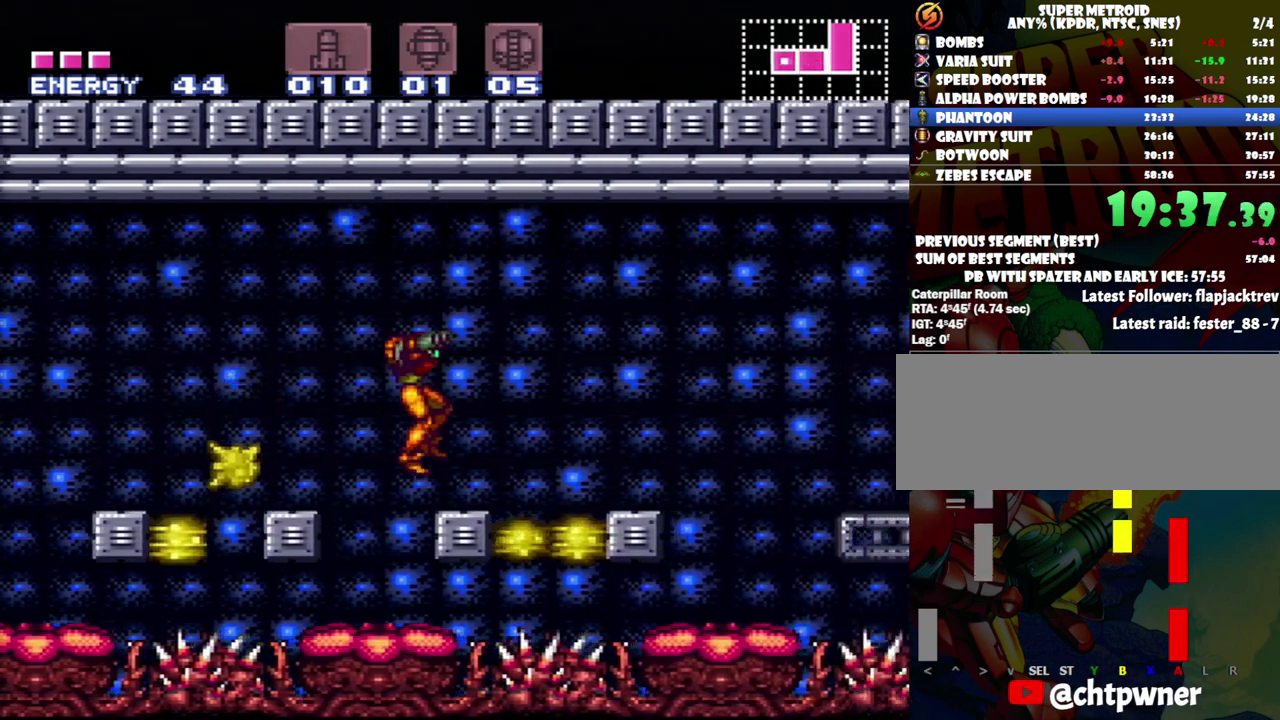
{"buttons": ["B", "DPAD_RIGHT"], "events": [[250, "B", "down"]]}
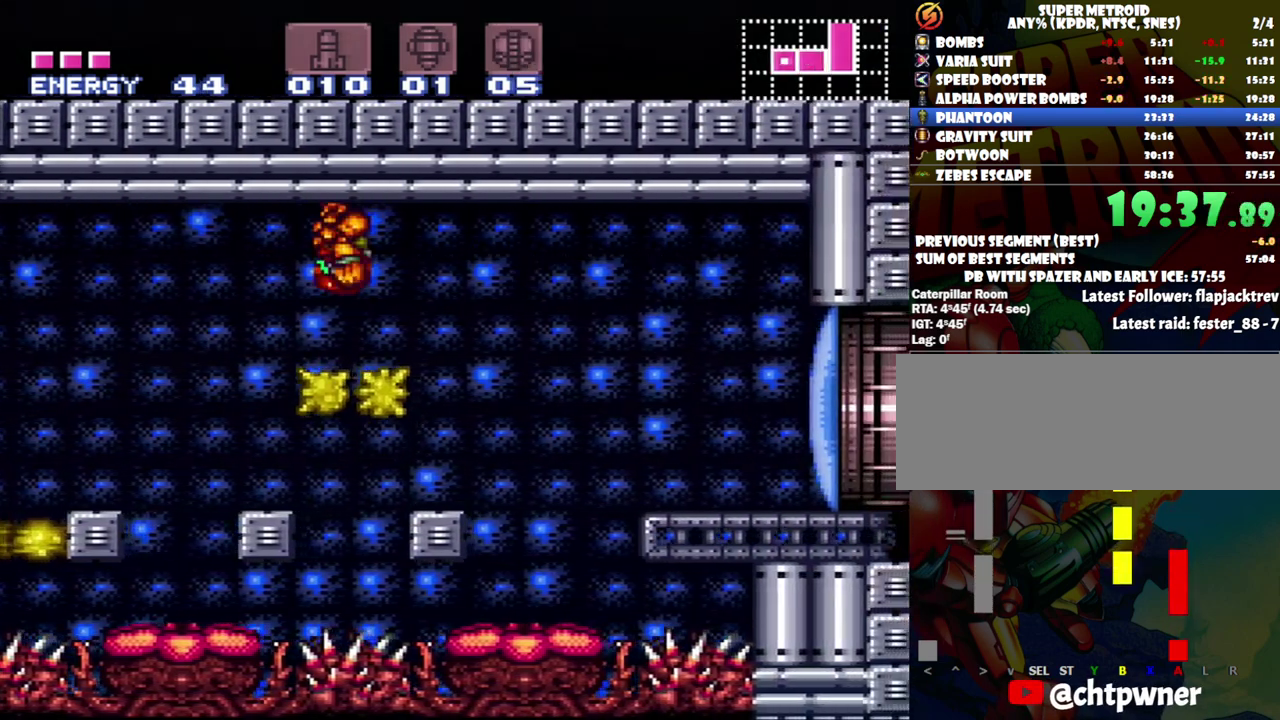
{"buttons": ["DPAD_LEFT"], "events": [[133, "B", "up"], [367, "DPAD_RIGHT", "up"], [400, "DPAD_LEFT", "down"]]}
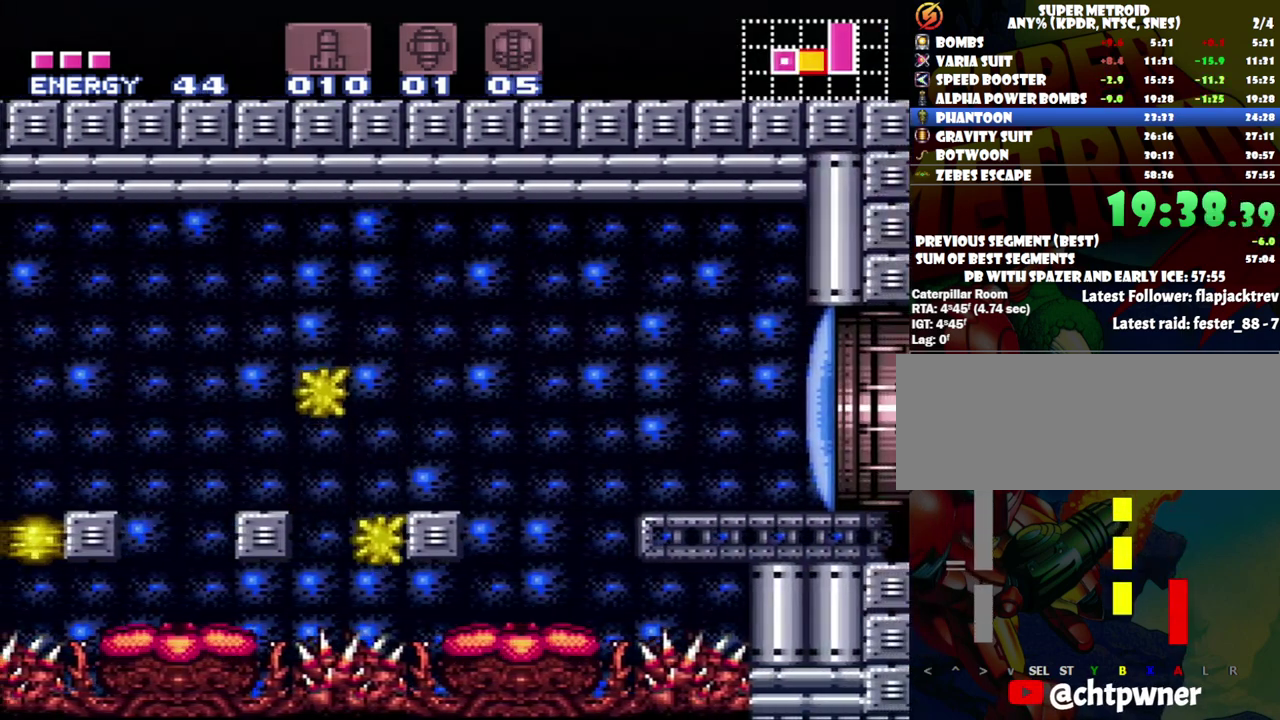
{"buttons": ["B", "DPAD_RIGHT"], "events": [[83, "DPAD_LEFT", "up"], [183, "DPAD_RIGHT", "down"], [250, "B", "down"]]}
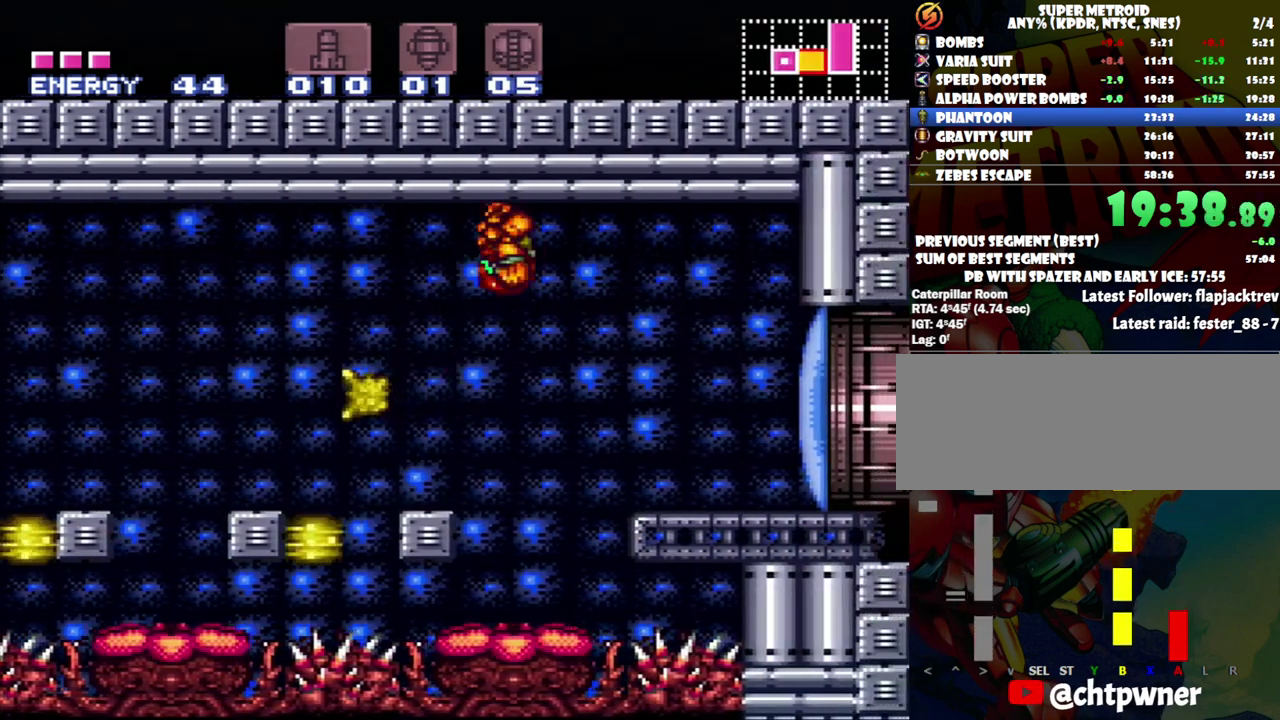
{"buttons": ["Y", "DPAD_RIGHT"], "events": [[17, "B", "up"], [433, "Y", "down"]]}
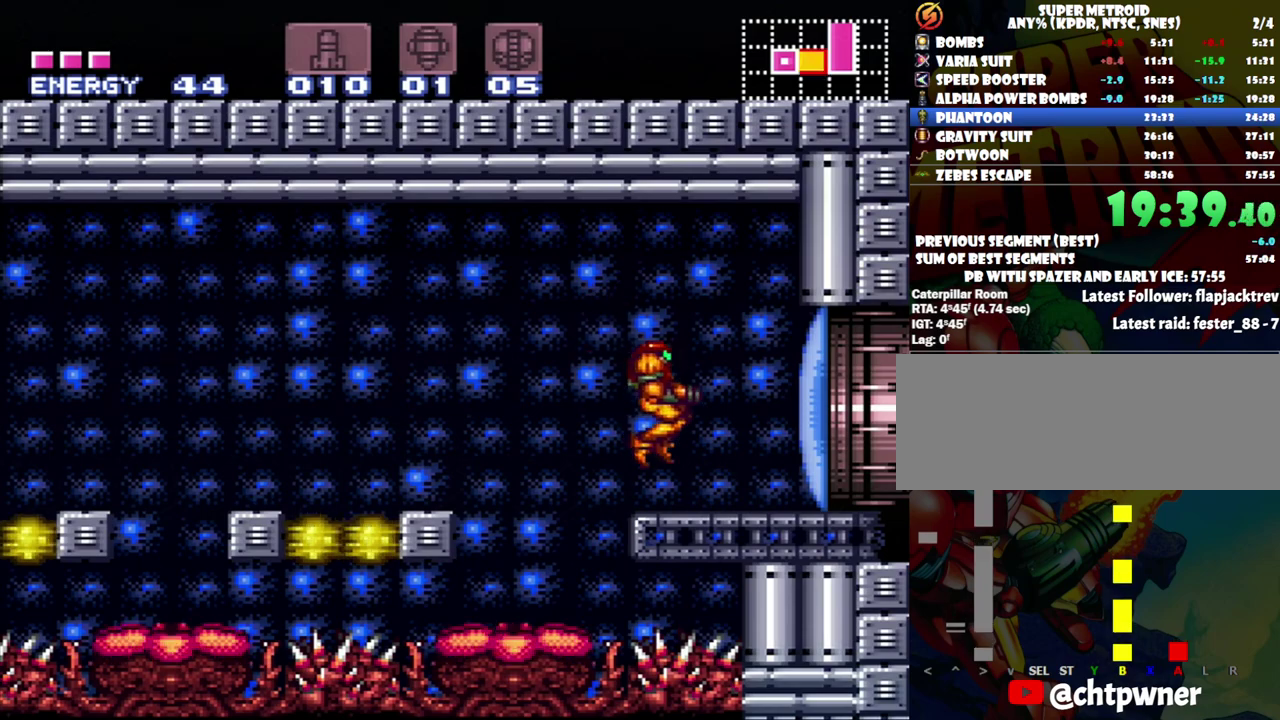
{"buttons": ["A", "DPAD_RIGHT"], "events": [[50, "Y", "up"], [150, "A", "down"]]}
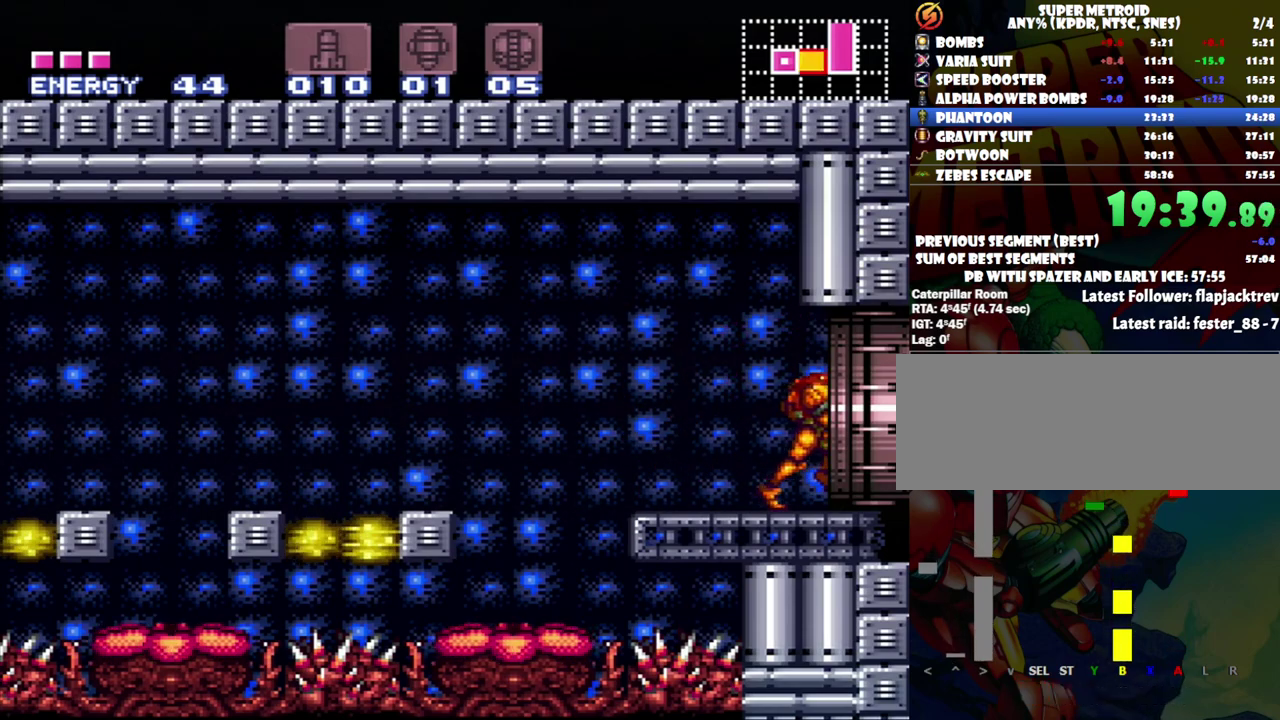
{"buttons": [], "events": [[367, "DPAD_RIGHT", "up"], [400, "A", "up"]]}
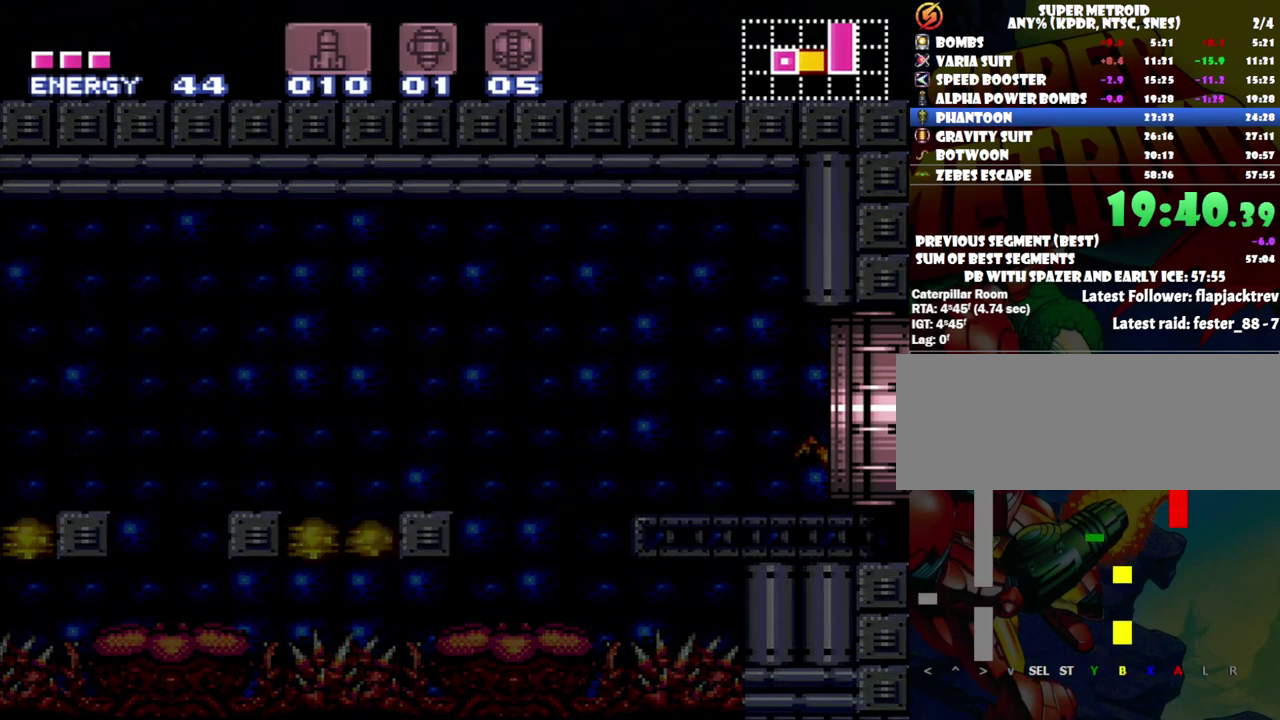
{"buttons": [], "events": []}
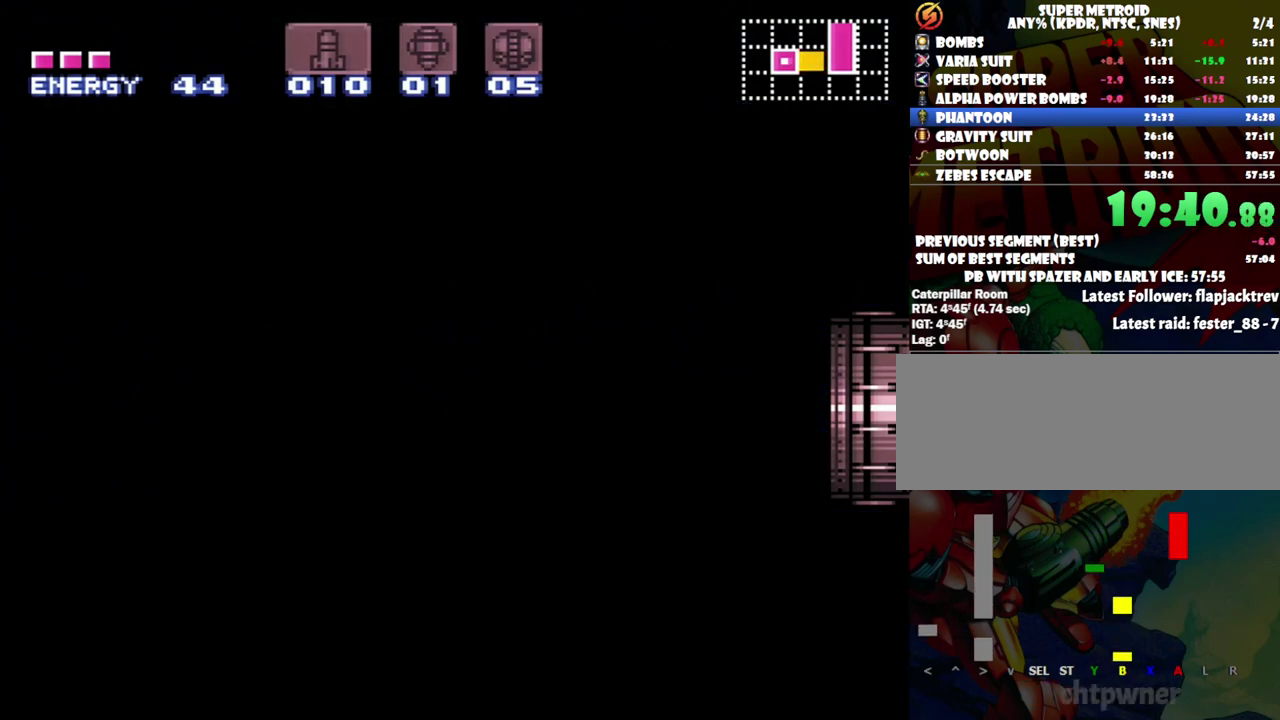
{"buttons": [], "events": []}
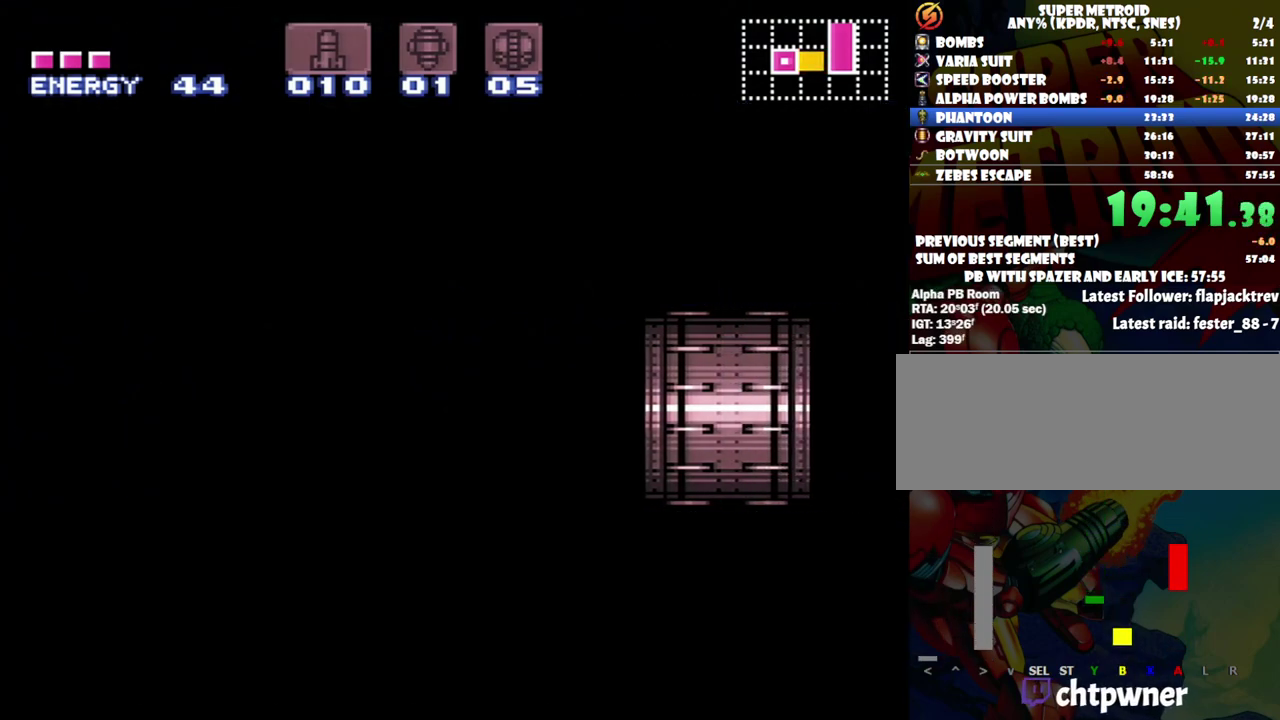
{"buttons": [], "events": []}
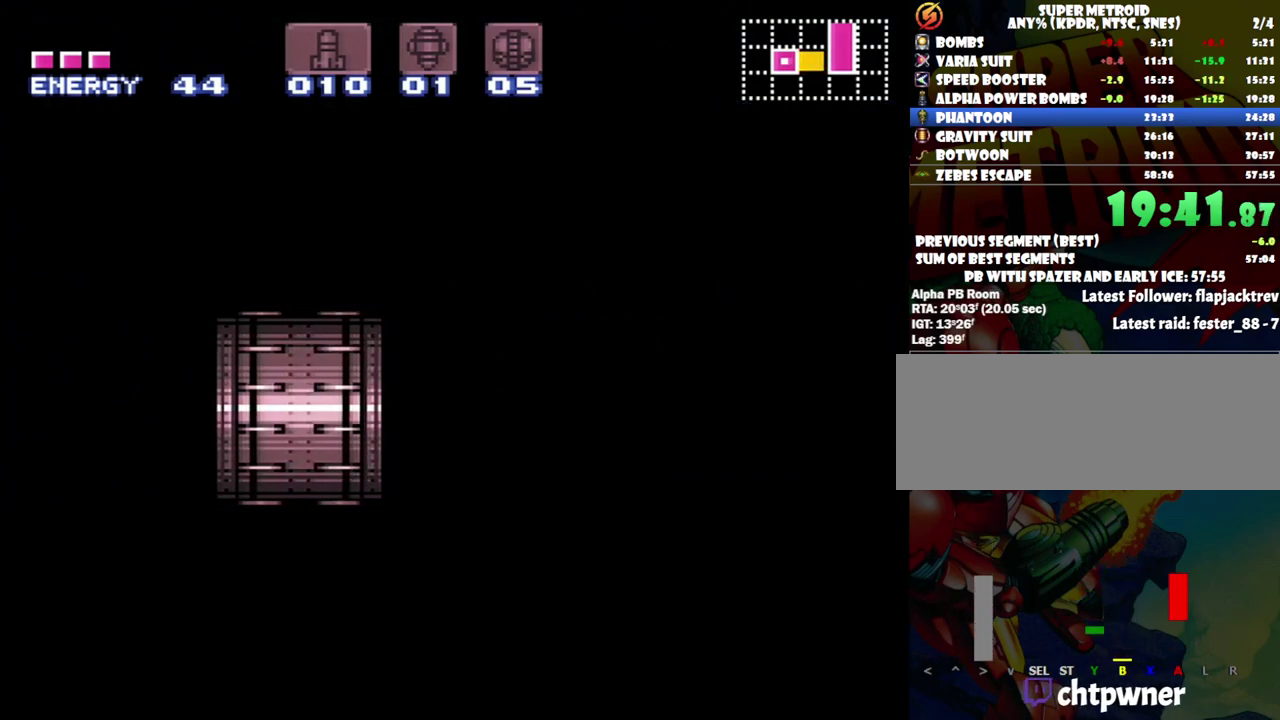
{"buttons": [], "events": []}